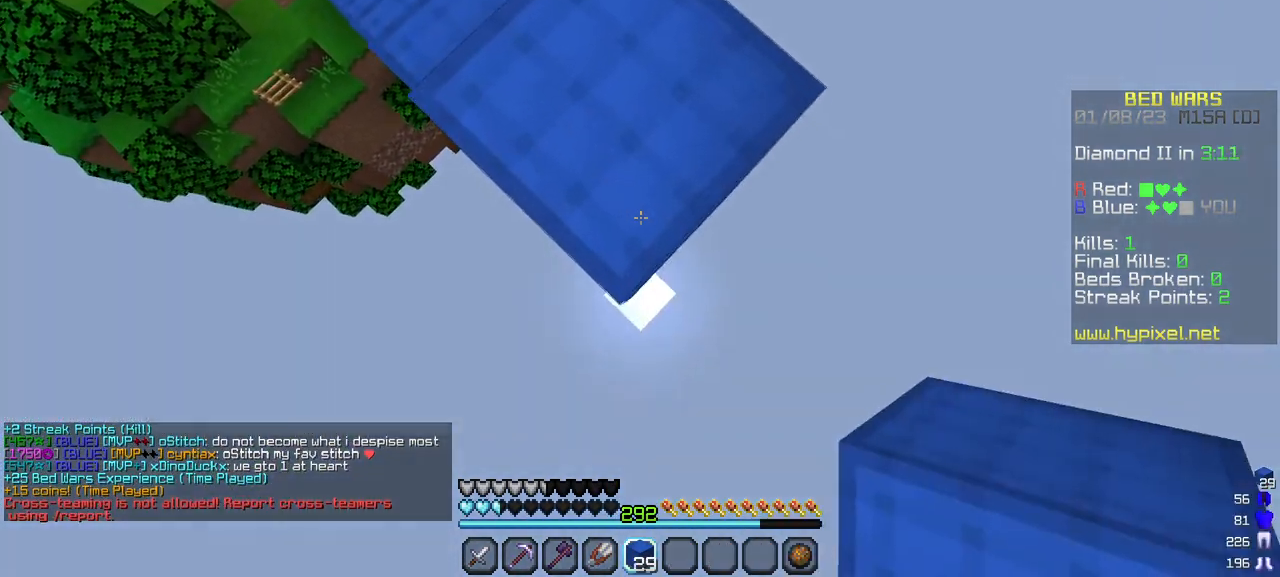
Gameplay with keyboard and mouse; each line is a JSON object with the keys and mouse buttons held at the frame after it. "events" lists presses ("down") and releases ("up") of "a", "d", "s", "w", "mouse_left" and "mouse_right" between this image and that frame as [ms after this image, input, new state], when the widget could be followed in between. "mouse_left", "mouse_right" = the "left", "right" buttons of the "mouse" list. No other keys are recorded. Fast repeated clicks can show as one long hold. Mouse movement is not recorded.
{"keys": ["d", "s"], "mouse": [], "events": [[83, "mouse_right", "down"], [167, "mouse_right", "up"], [233, "mouse_right", "down"], [467, "mouse_right", "up"]]}
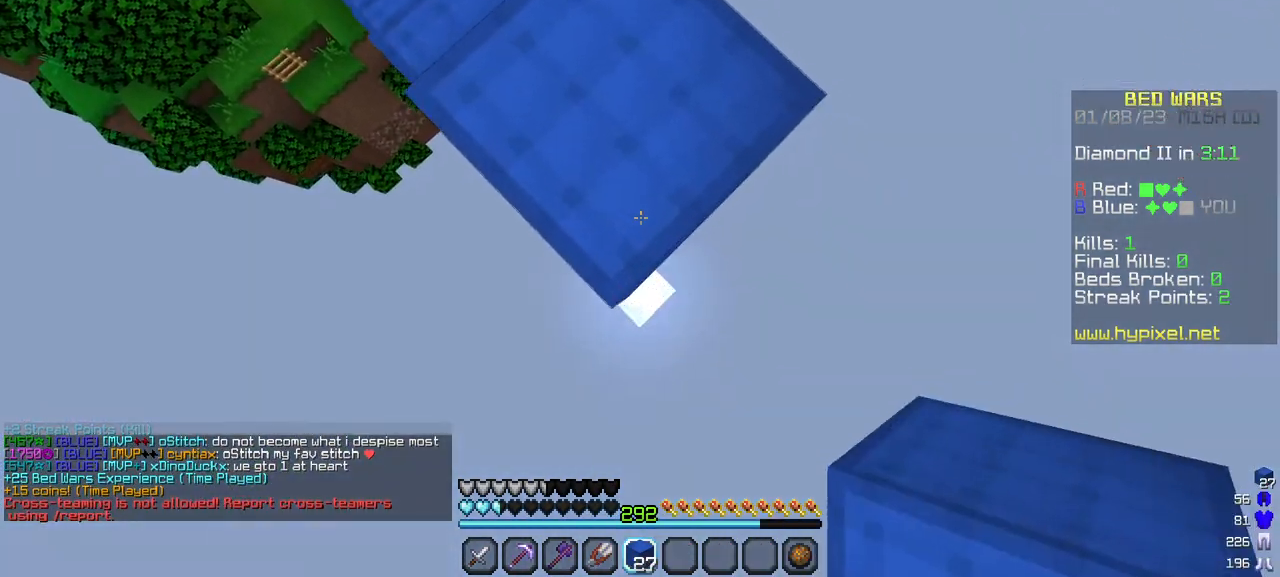
{"keys": ["d", "s"], "mouse": [], "events": [[67, "mouse_right", "down"], [450, "mouse_right", "up"]]}
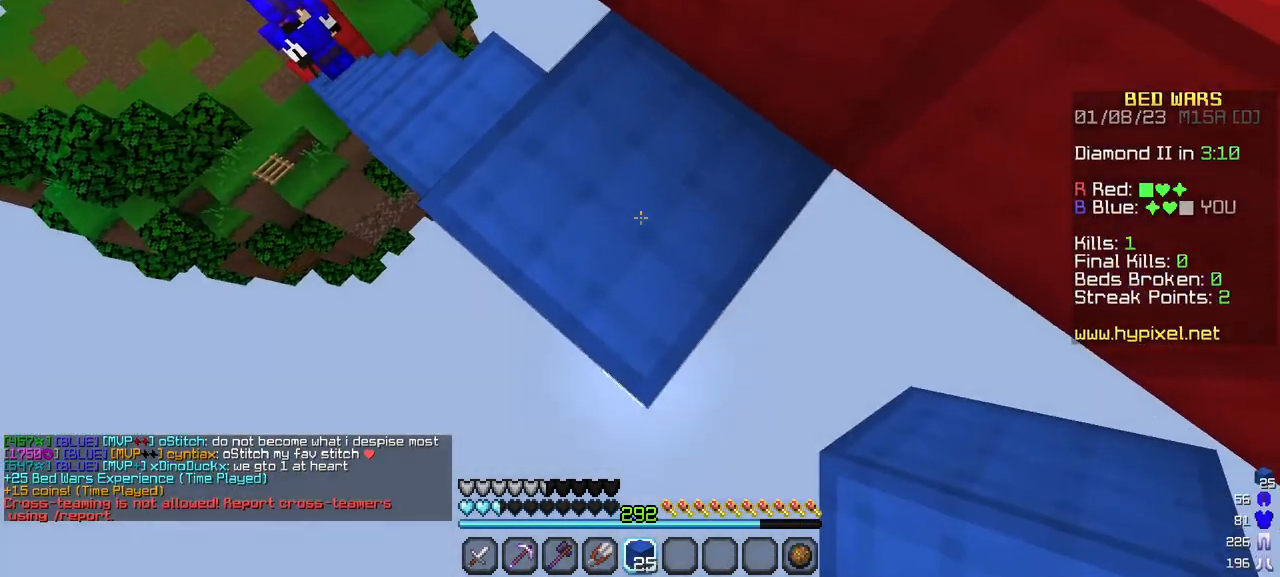
{"keys": ["w"], "mouse": [], "events": [[17, "d", "up"], [33, "s", "up"], [250, "w", "down"]]}
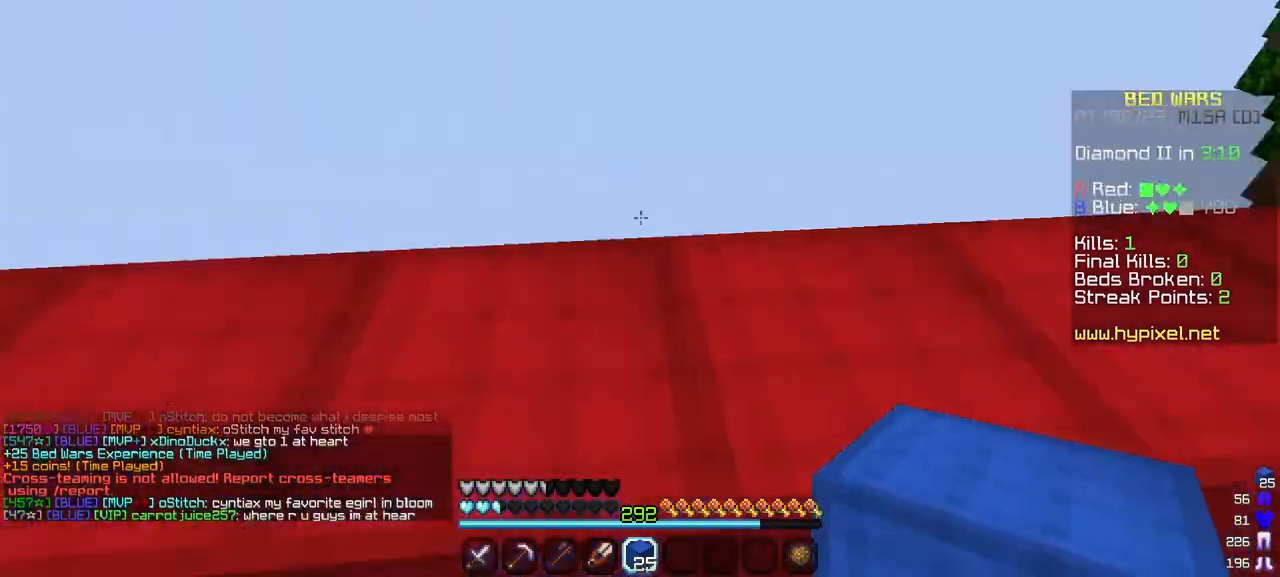
{"keys": ["w"], "mouse": [], "events": []}
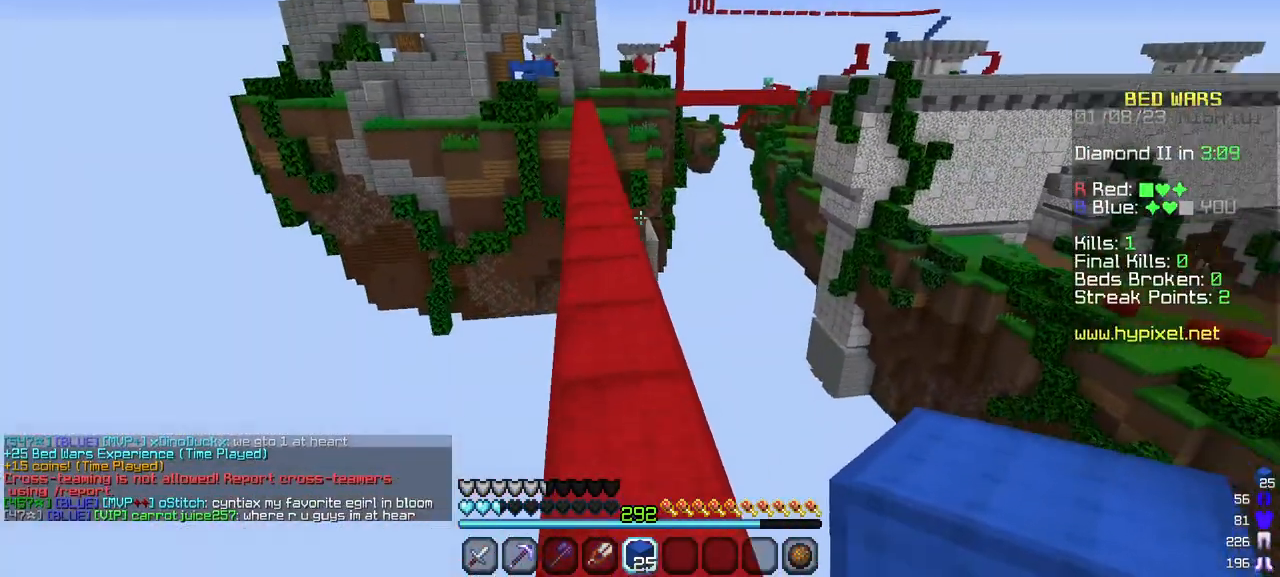
{"keys": ["w"], "mouse": [], "events": []}
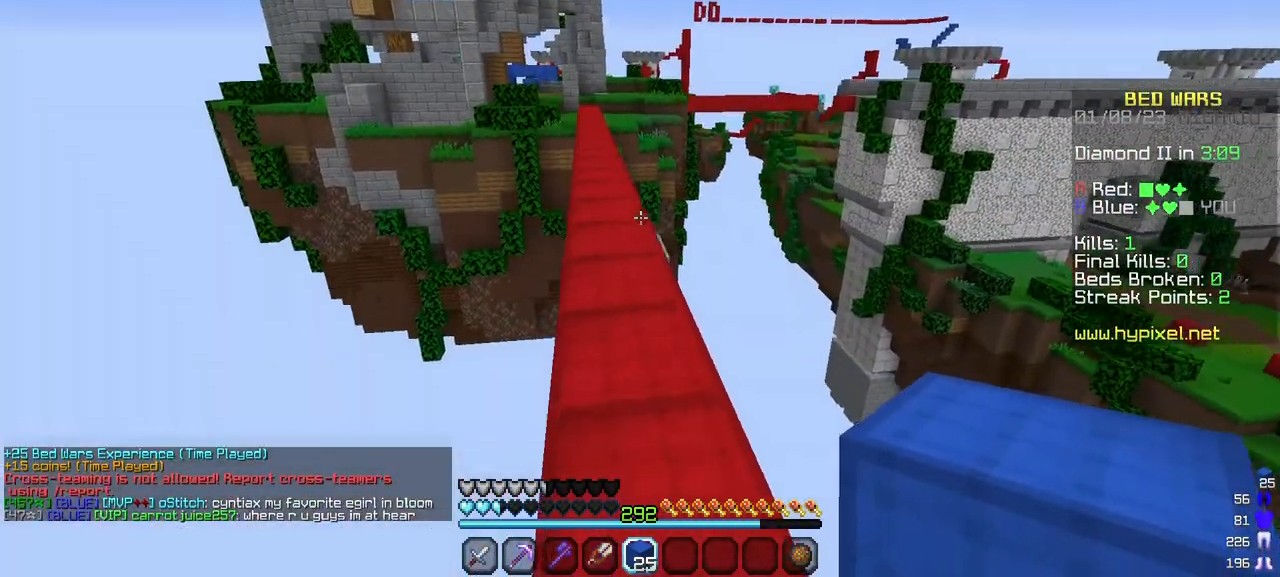
{"keys": ["w"], "mouse": [], "events": []}
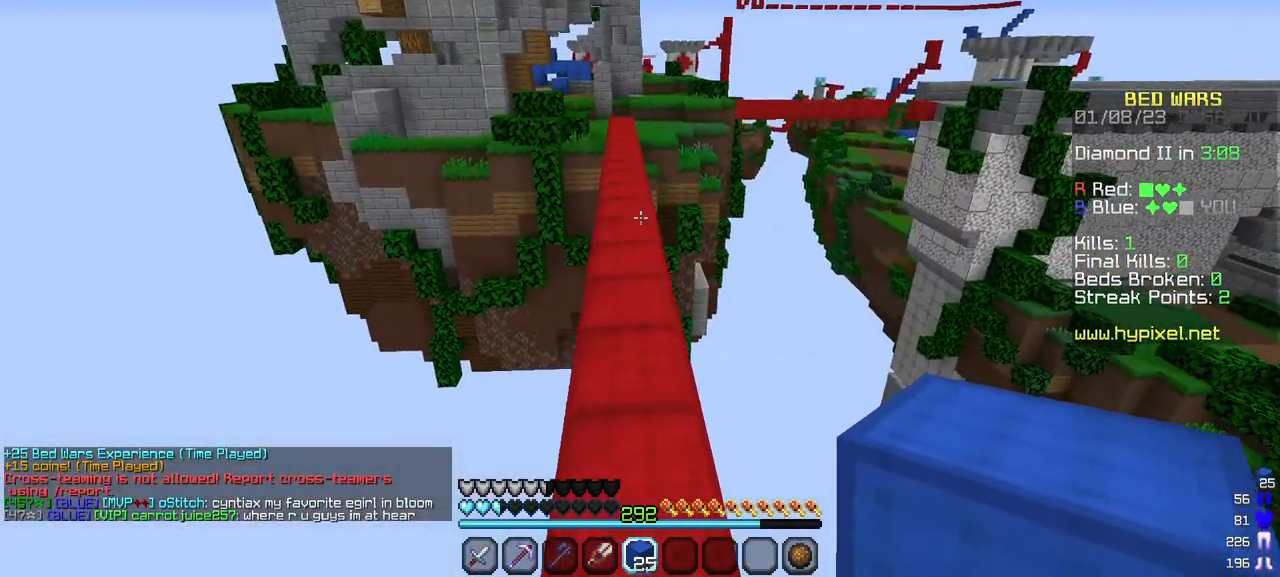
{"keys": ["w"], "mouse": [], "events": []}
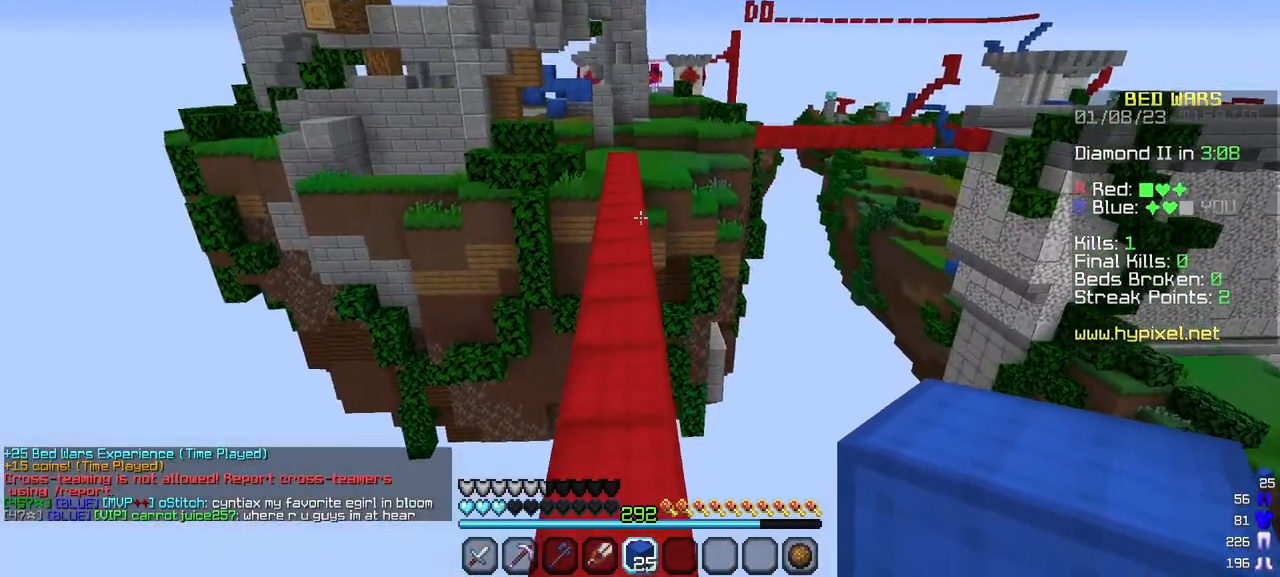
{"keys": ["w"], "mouse": [], "events": []}
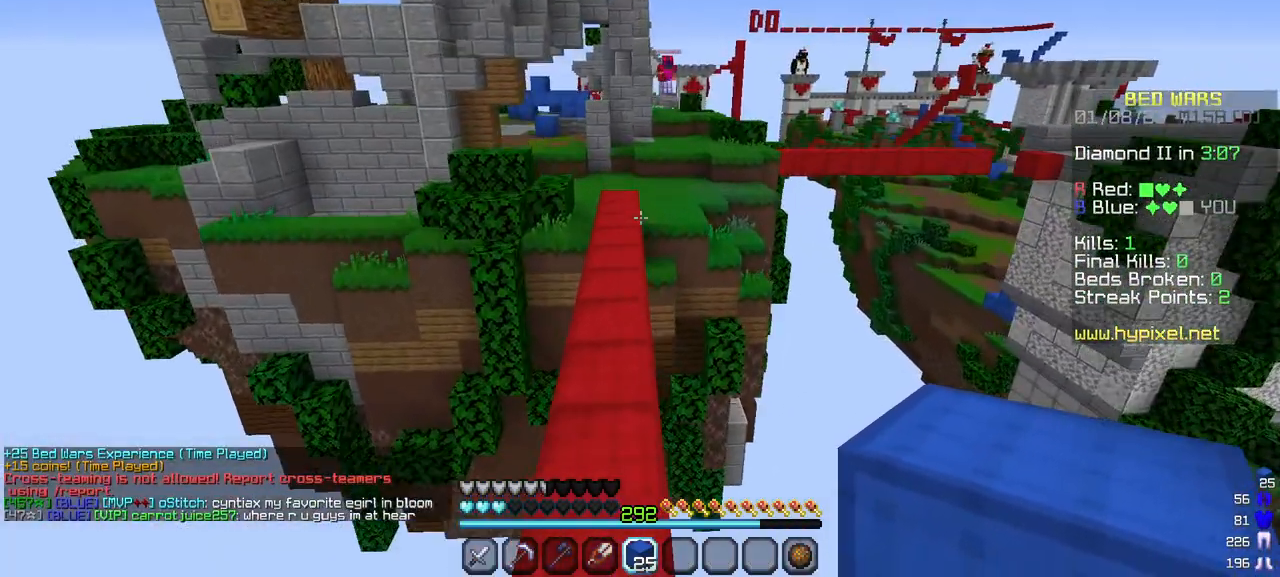
{"keys": [], "mouse": [], "events": [[350, "w", "up"]]}
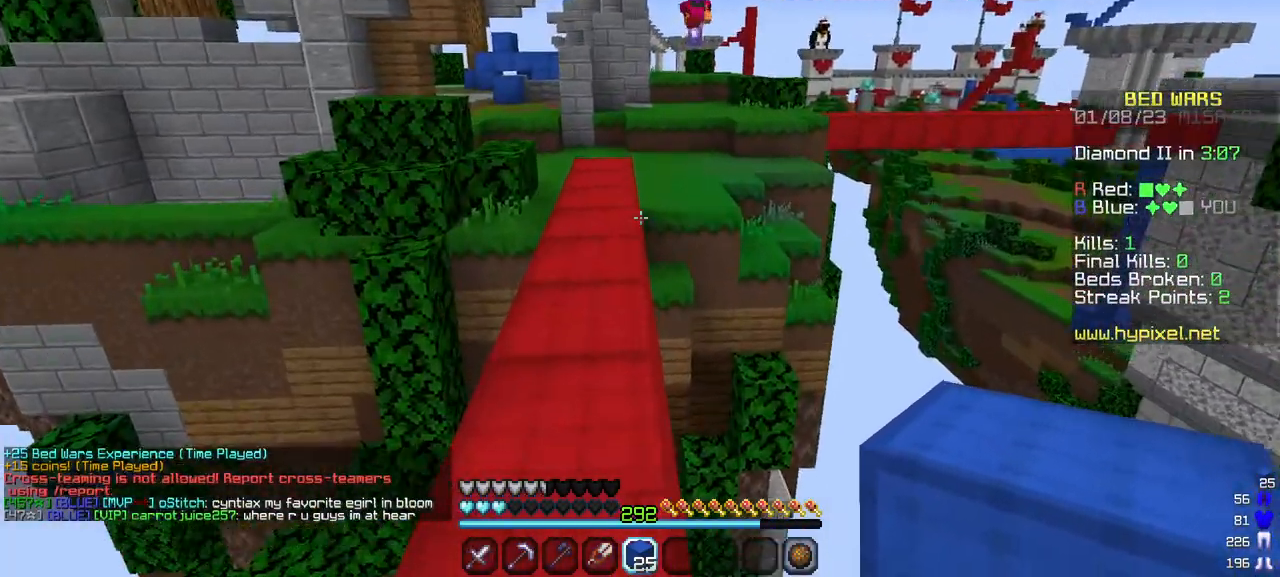
{"keys": ["s"], "mouse": [], "events": [[67, "s", "down"]]}
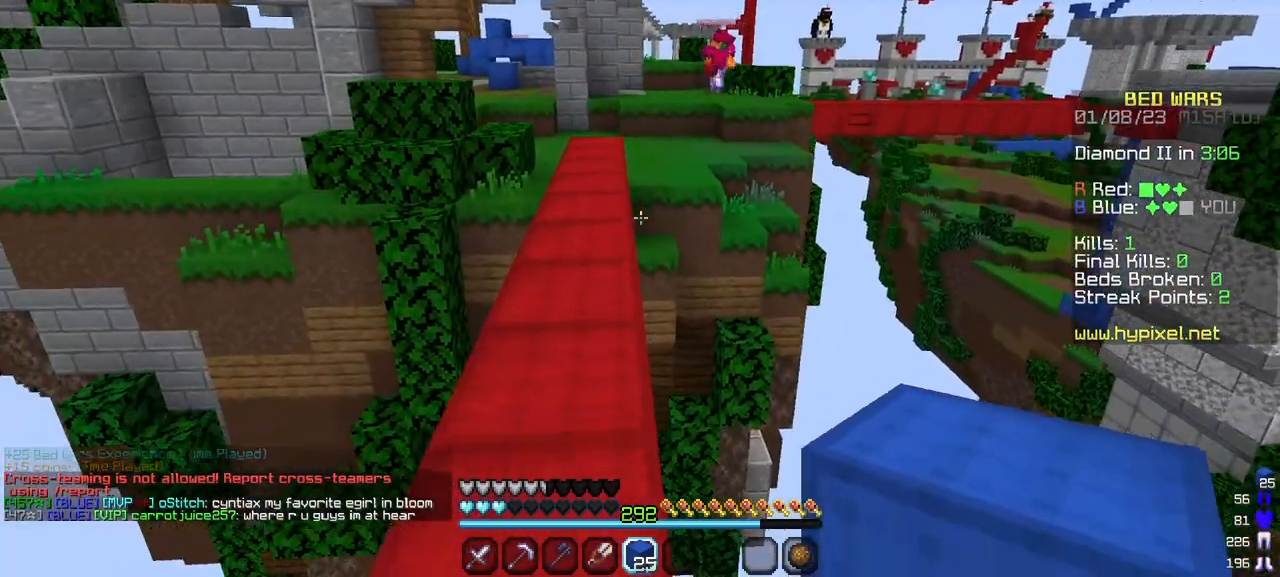
{"keys": ["s"], "mouse": [], "events": [[400, "a", "down"], [500, "a", "up"]]}
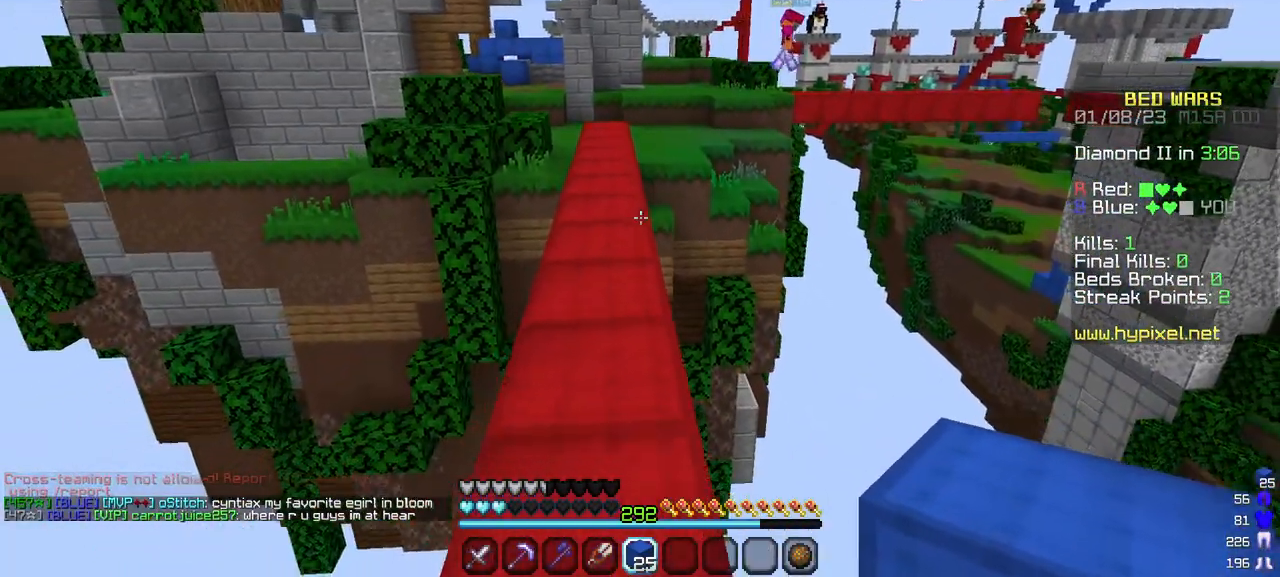
{"keys": ["w"], "mouse": [], "events": [[83, "s", "up"], [450, "w", "down"]]}
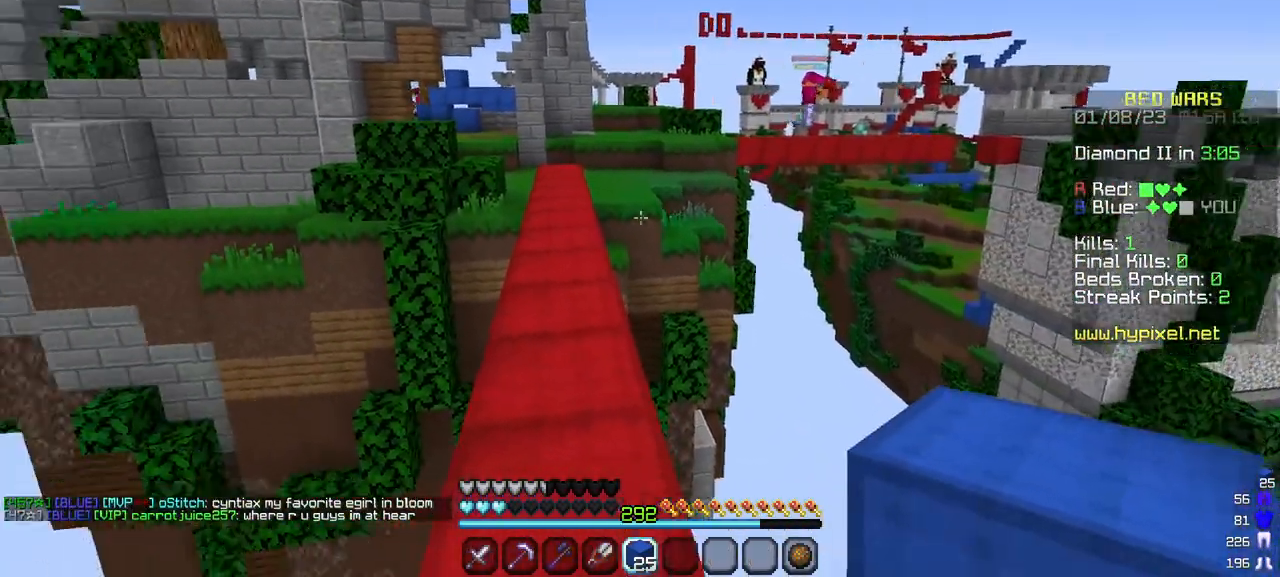
{"keys": ["w"], "mouse": [], "events": []}
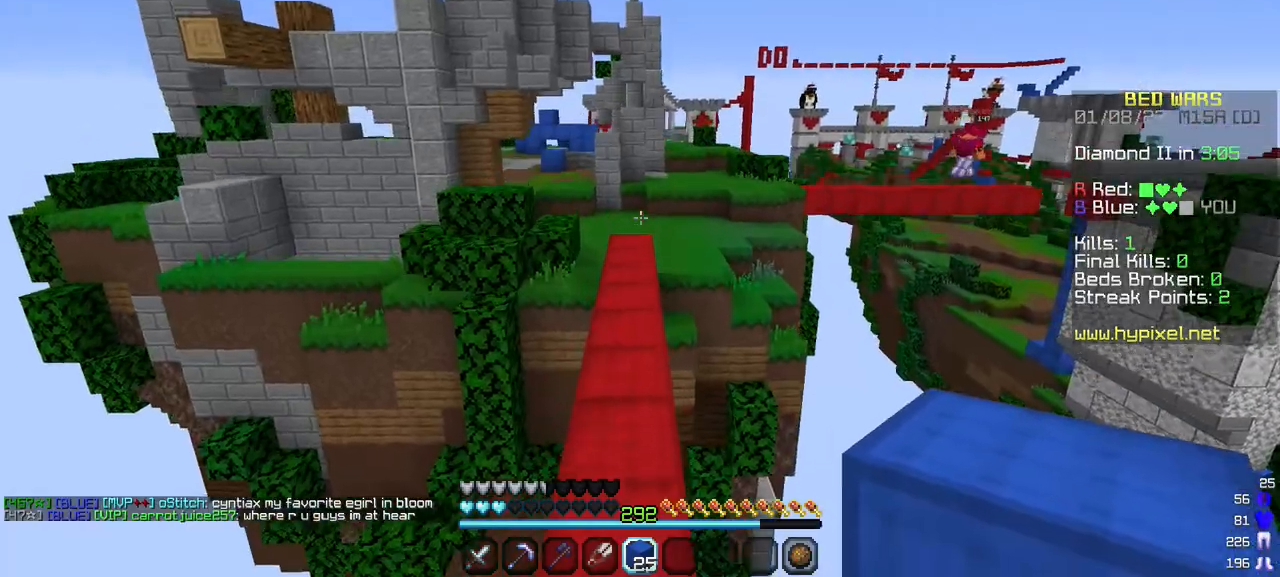
{"keys": ["w"], "mouse": [], "events": []}
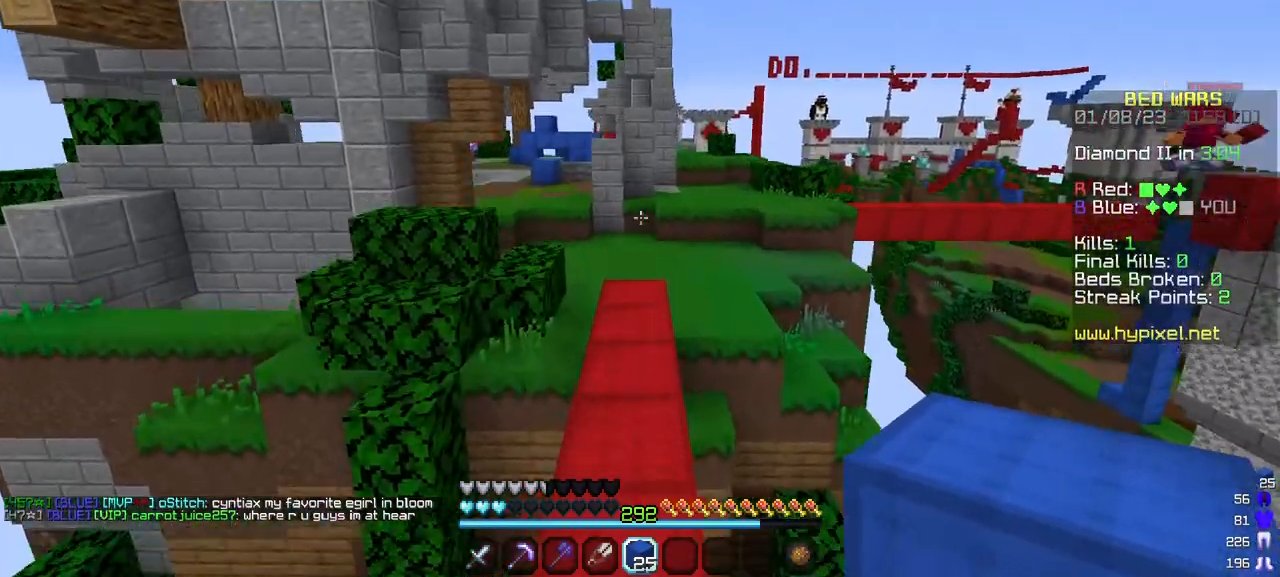
{"keys": ["s"], "mouse": [], "events": [[217, "w", "up"], [467, "s", "down"]]}
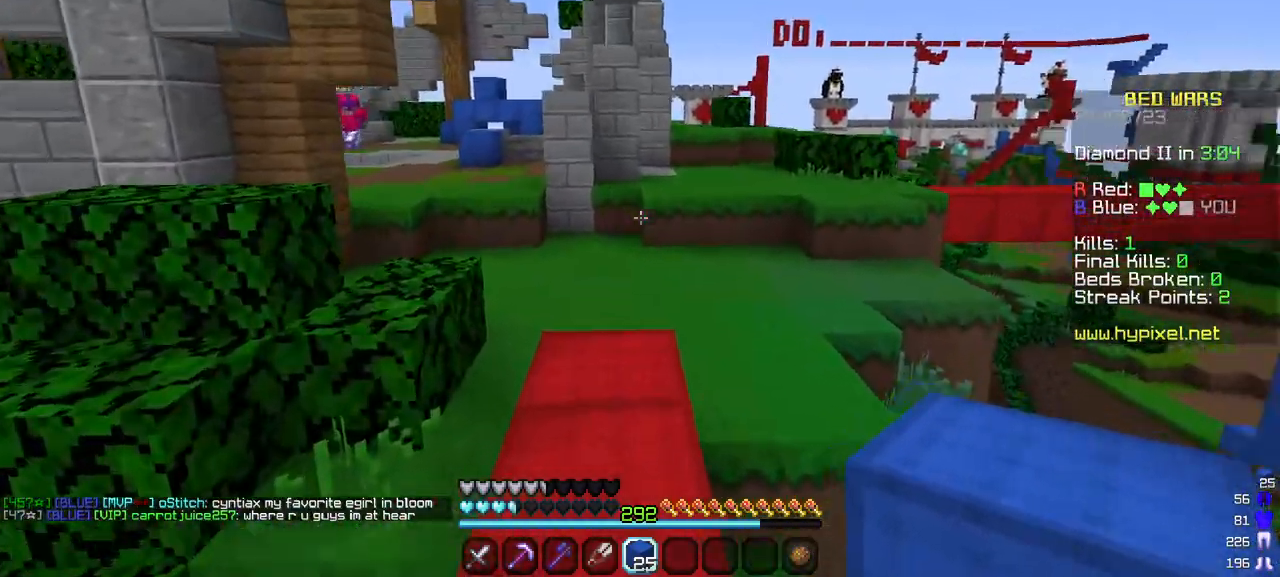
{"keys": ["w"], "mouse": [], "events": [[117, "s", "up"], [400, "w", "down"]]}
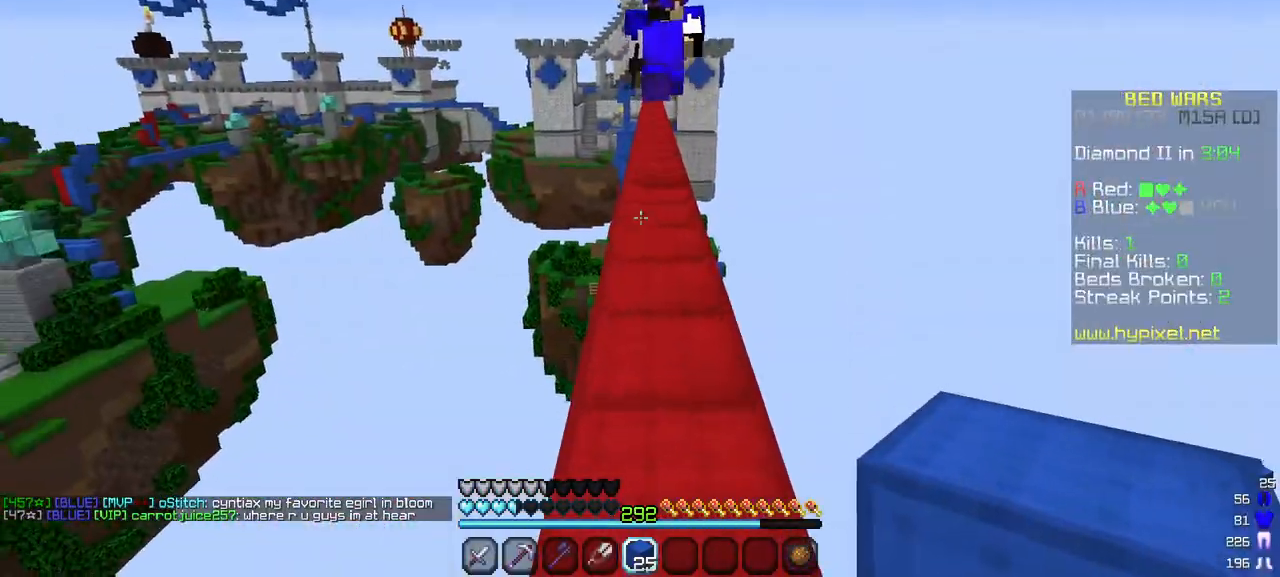
{"keys": ["w"], "mouse": [], "events": []}
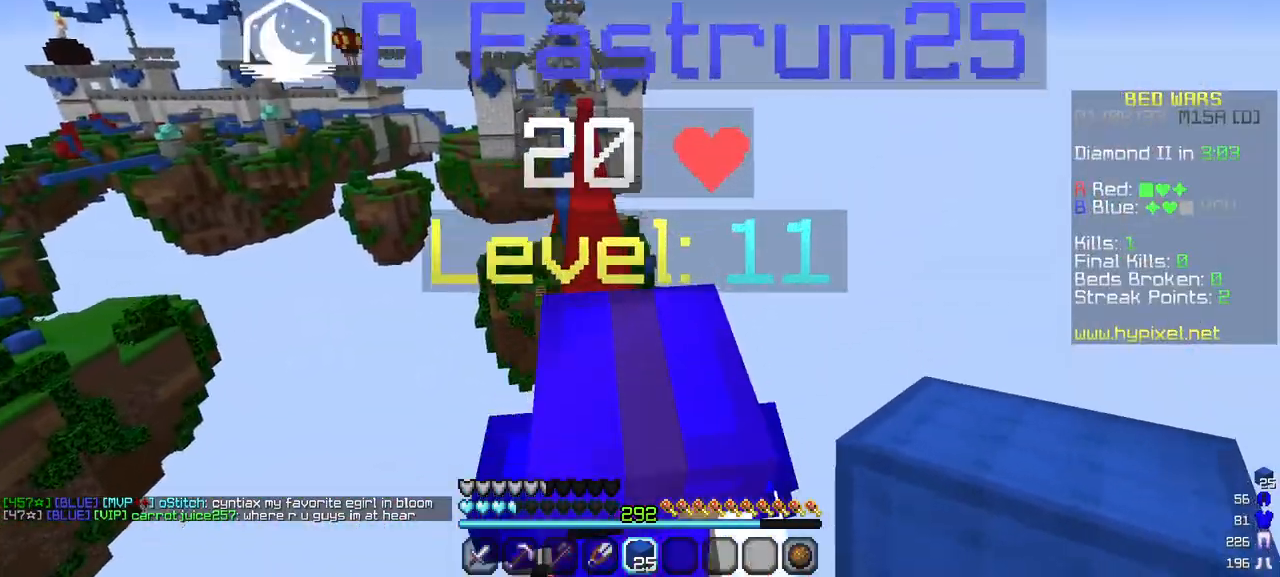
{"keys": [], "mouse": [], "events": [[117, "w", "up"]]}
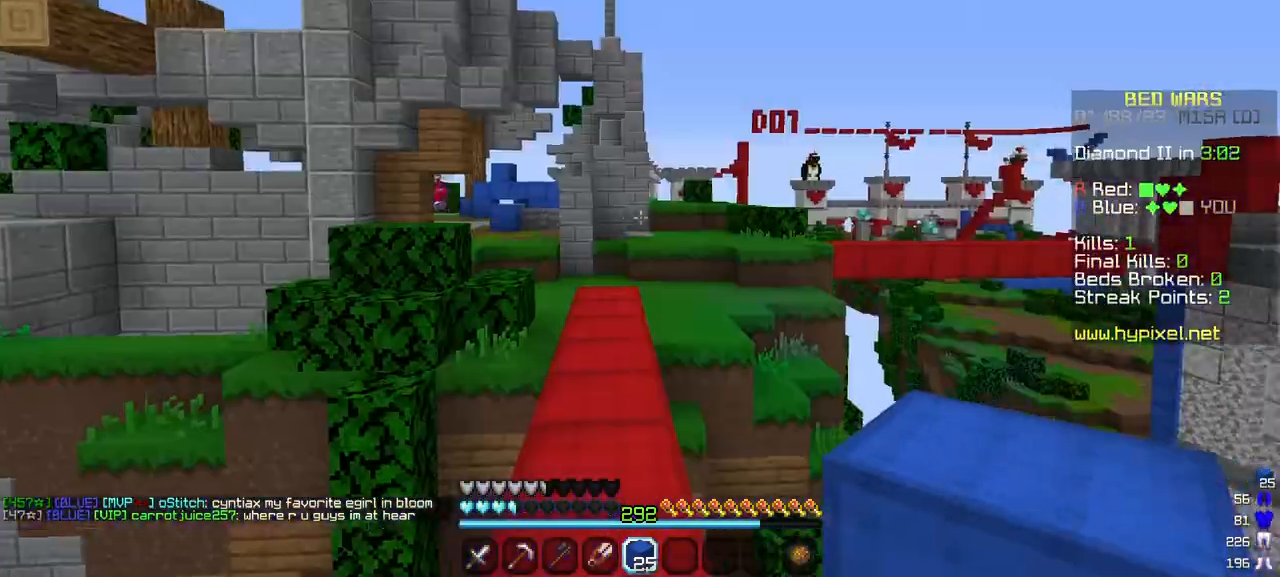
{"keys": [], "mouse": [], "events": []}
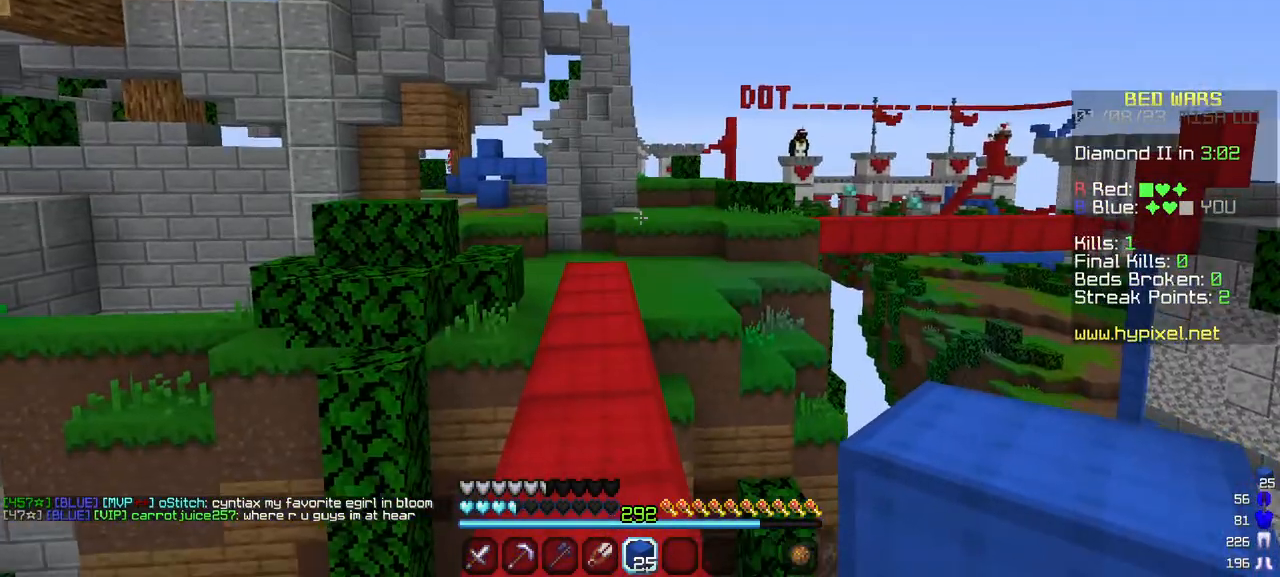
{"keys": [], "mouse": [], "events": [[183, "s", "down"], [317, "s", "up"]]}
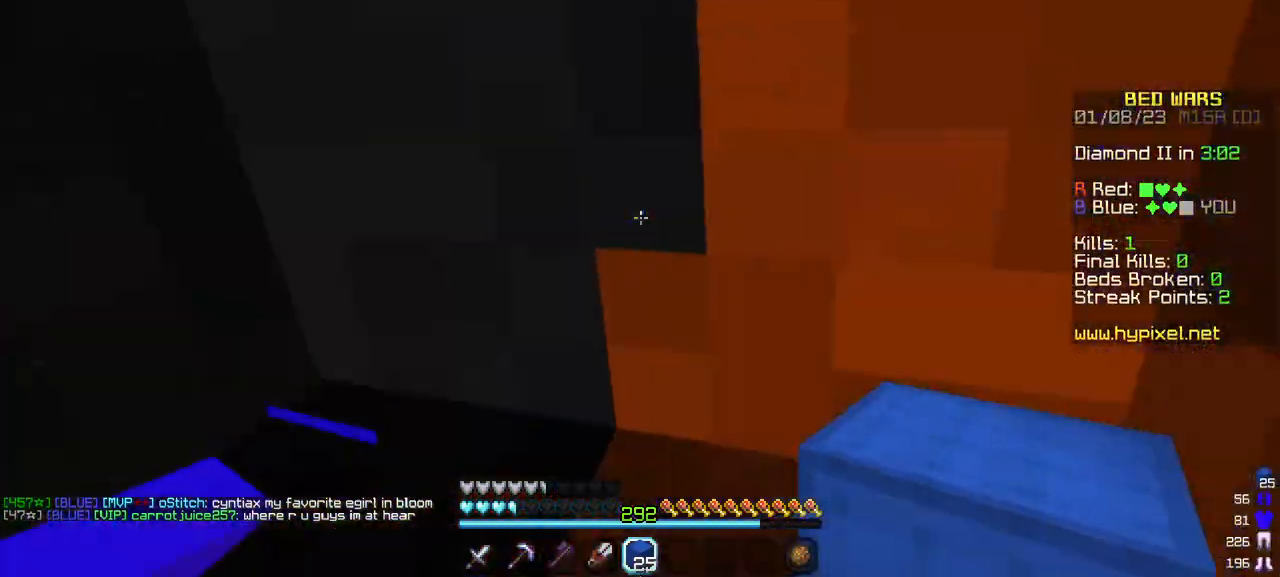
{"keys": [], "mouse": [], "events": []}
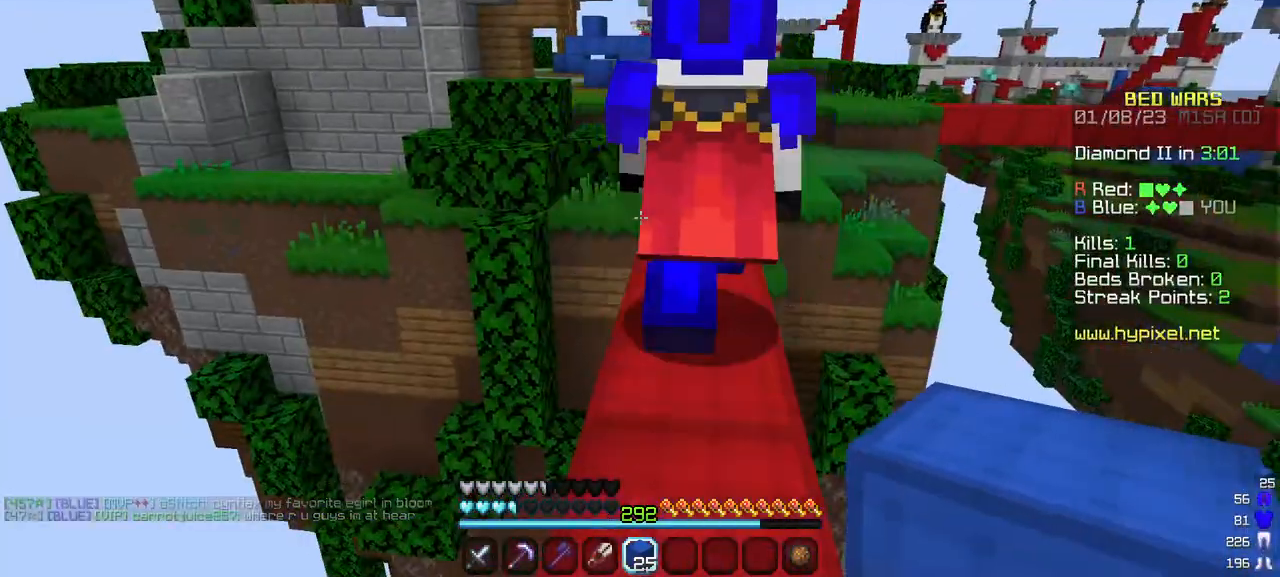
{"keys": ["w"], "mouse": [], "events": [[33, "w", "down"]]}
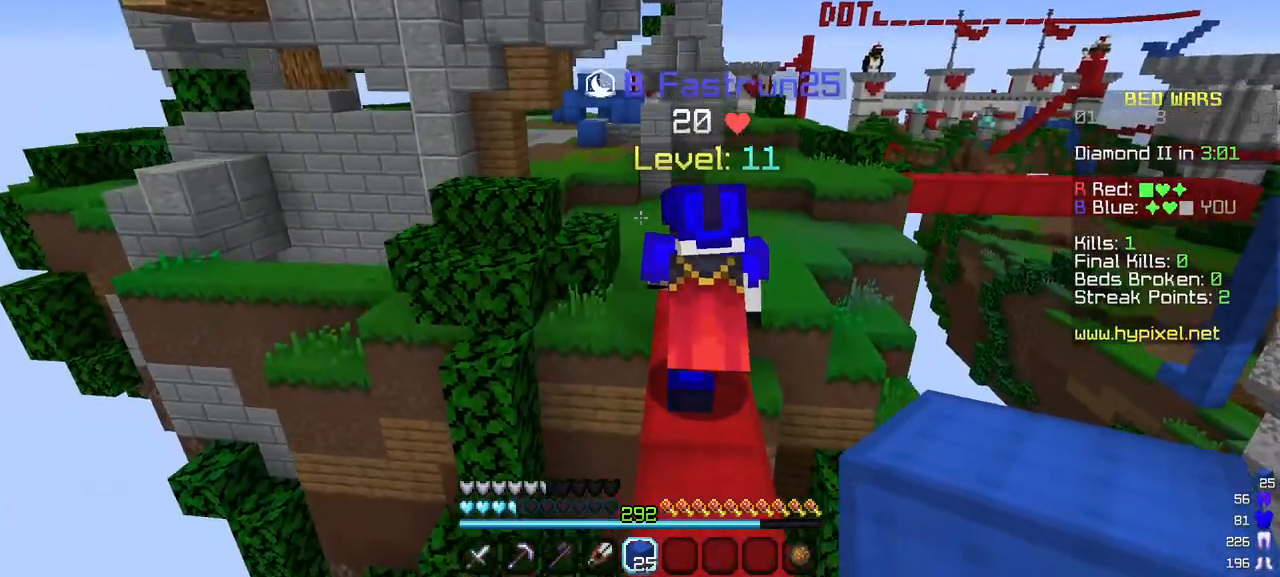
{"keys": ["w"], "mouse": [], "events": []}
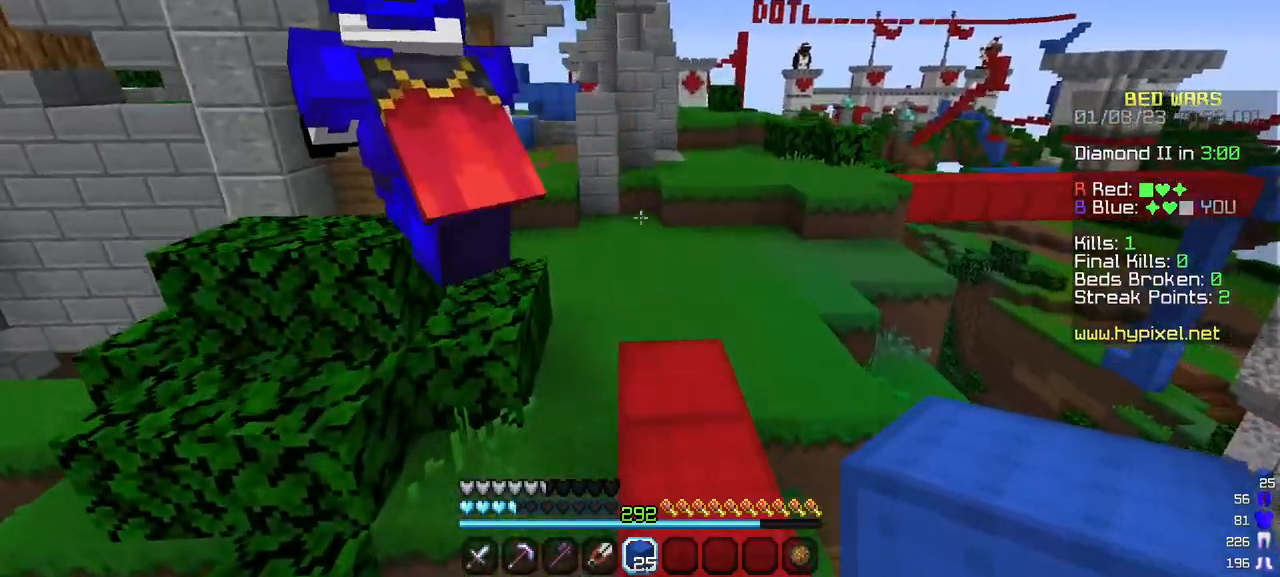
{"keys": ["w"], "mouse": [], "events": []}
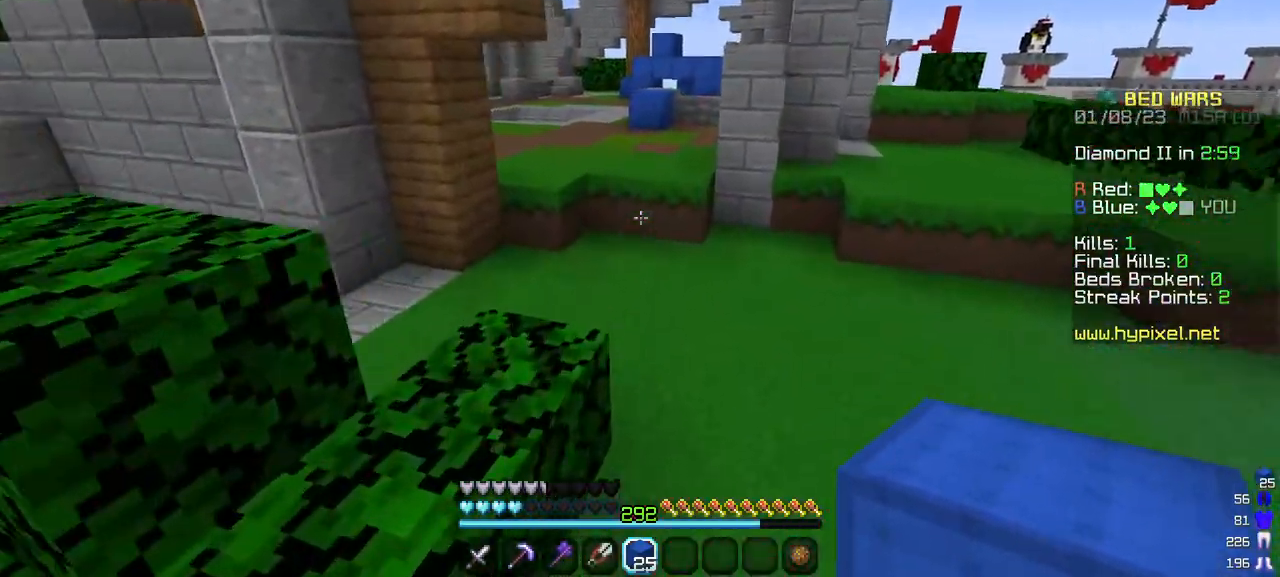
{"keys": ["w"], "mouse": [], "events": []}
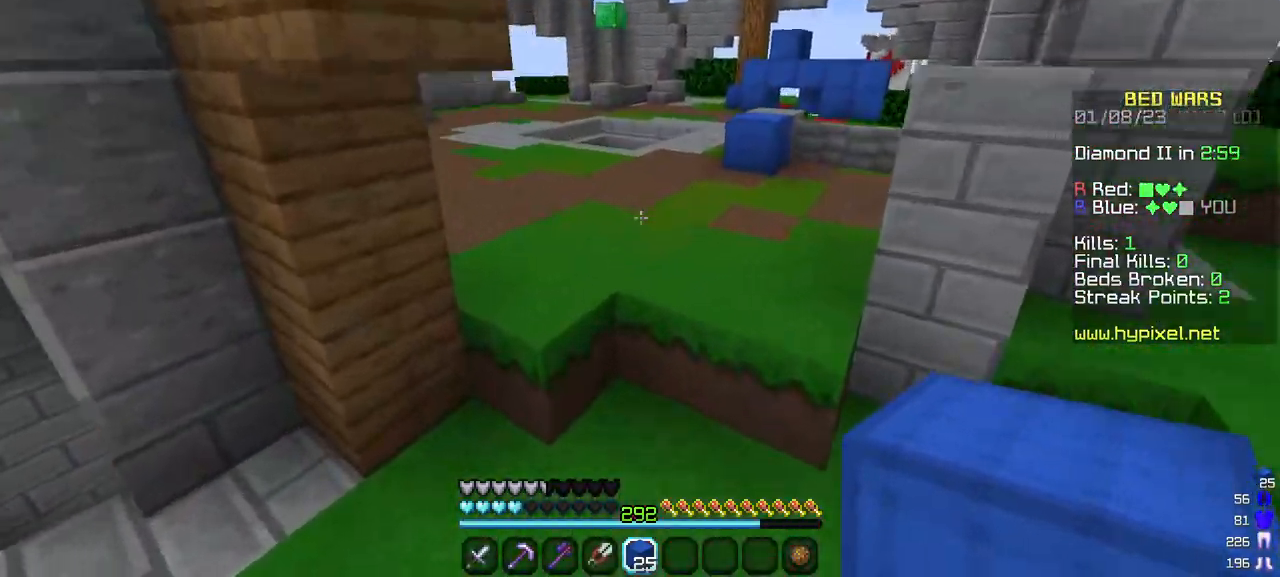
{"keys": ["w"], "mouse": [], "events": []}
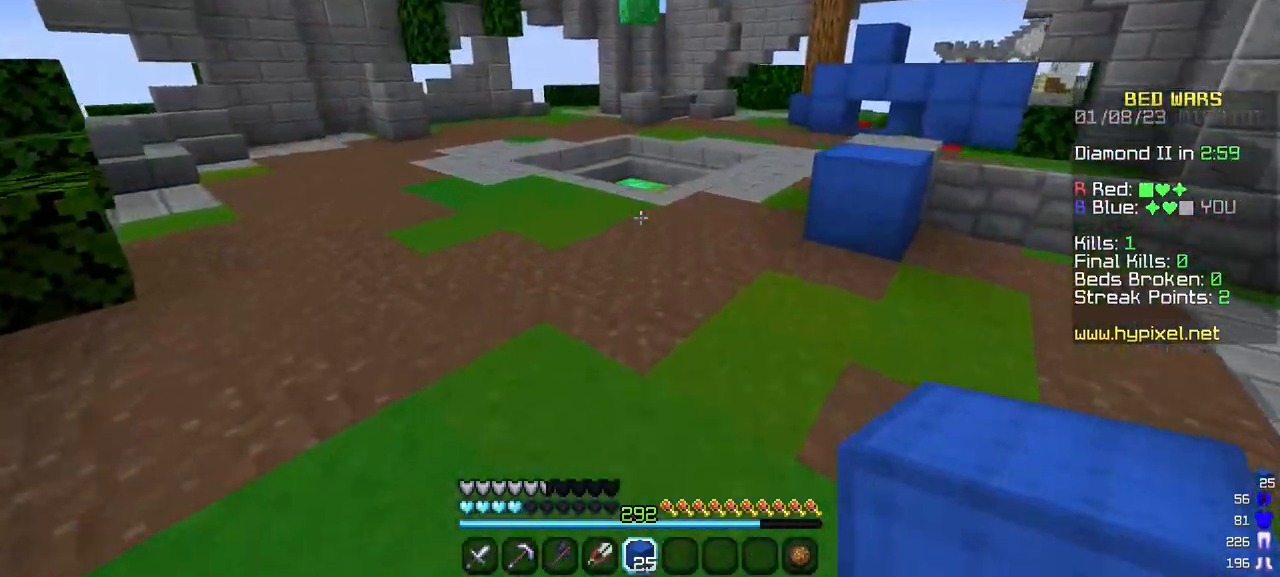
{"keys": ["w"], "mouse": [], "events": []}
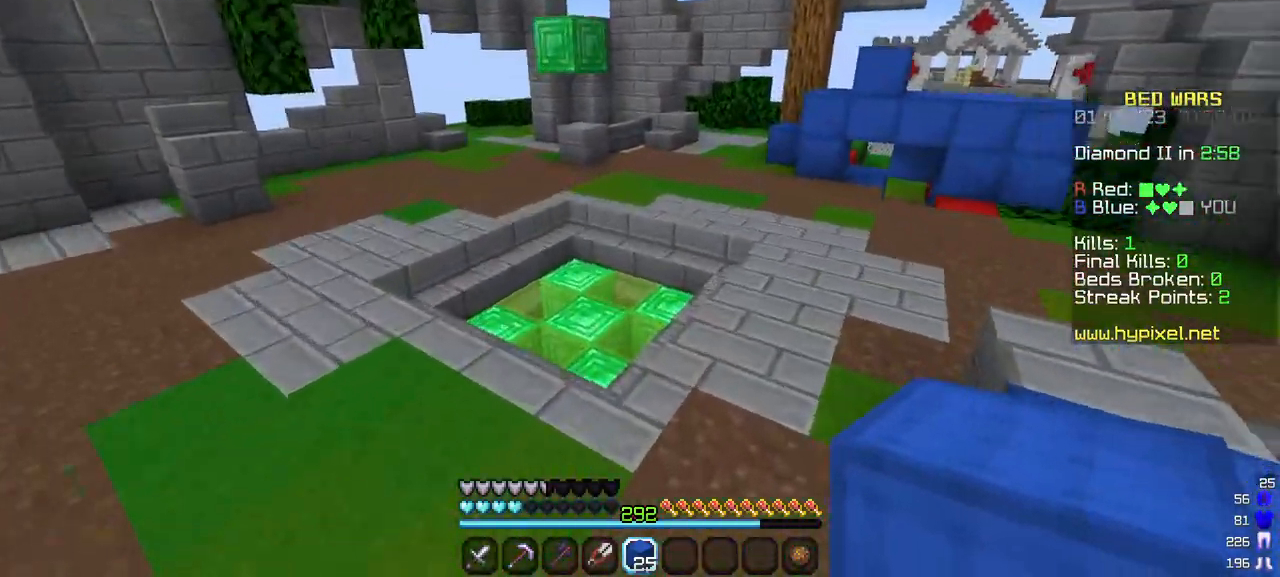
{"keys": ["w"], "mouse": [], "events": []}
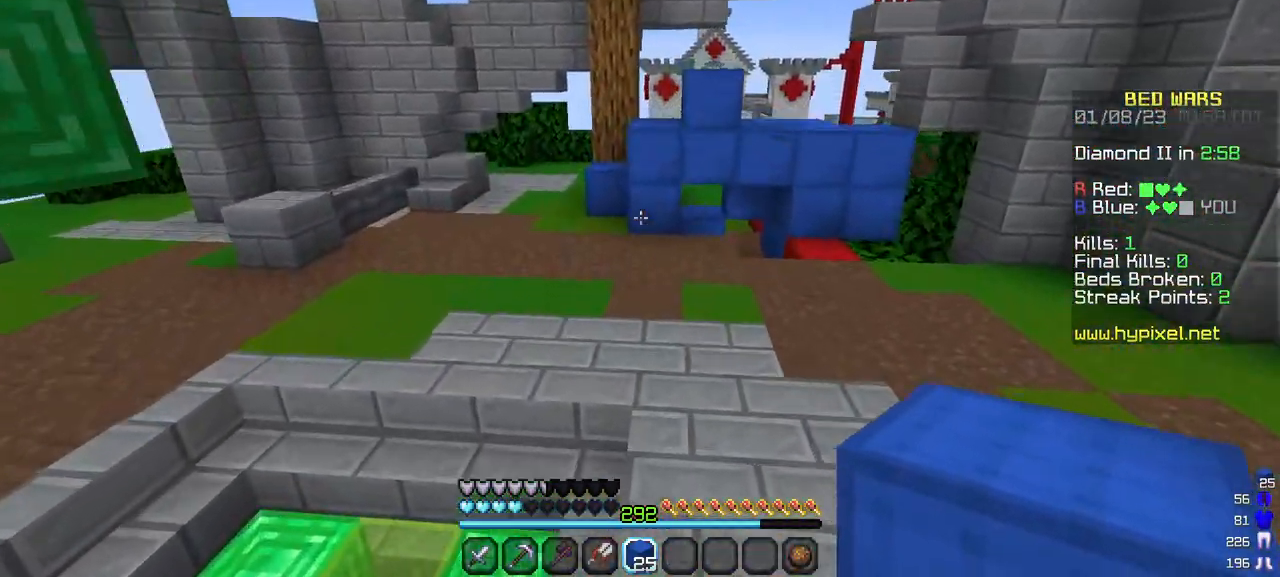
{"keys": ["a", "w"], "mouse": [], "events": [[117, "a", "down"]]}
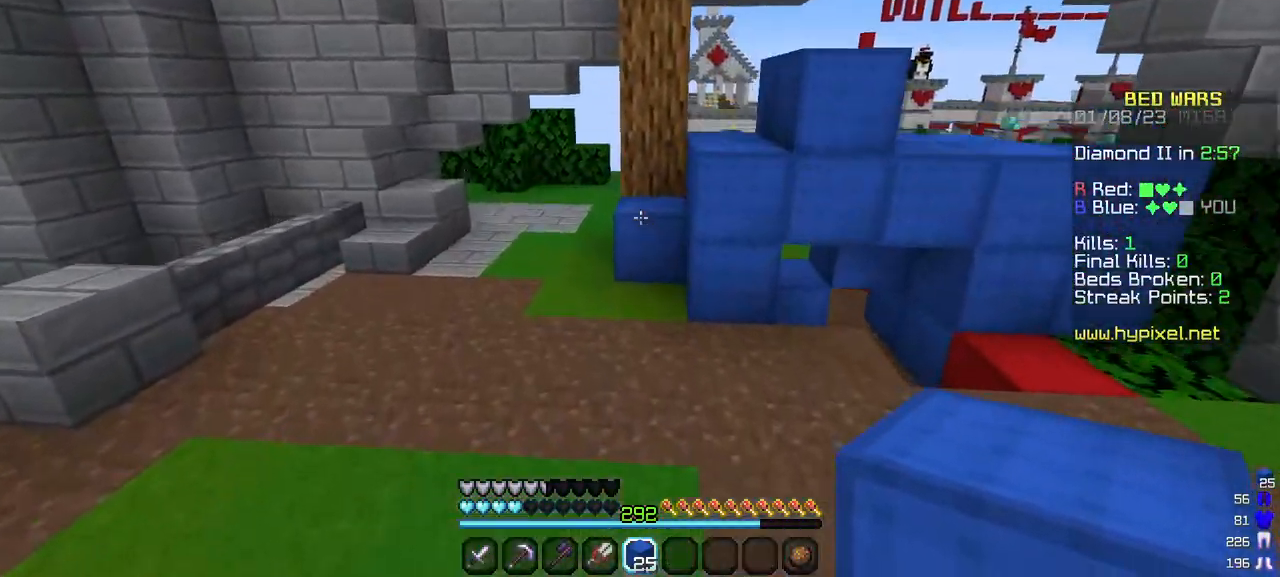
{"keys": ["w"], "mouse": [], "events": [[217, "a", "up"]]}
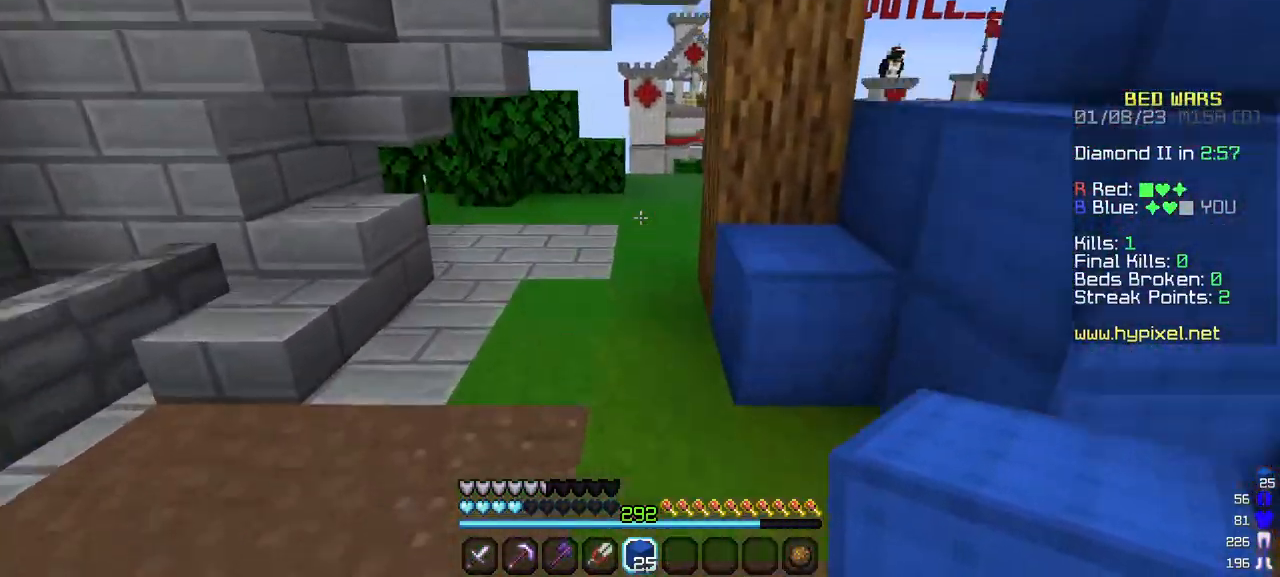
{"keys": ["w"], "mouse": [], "events": []}